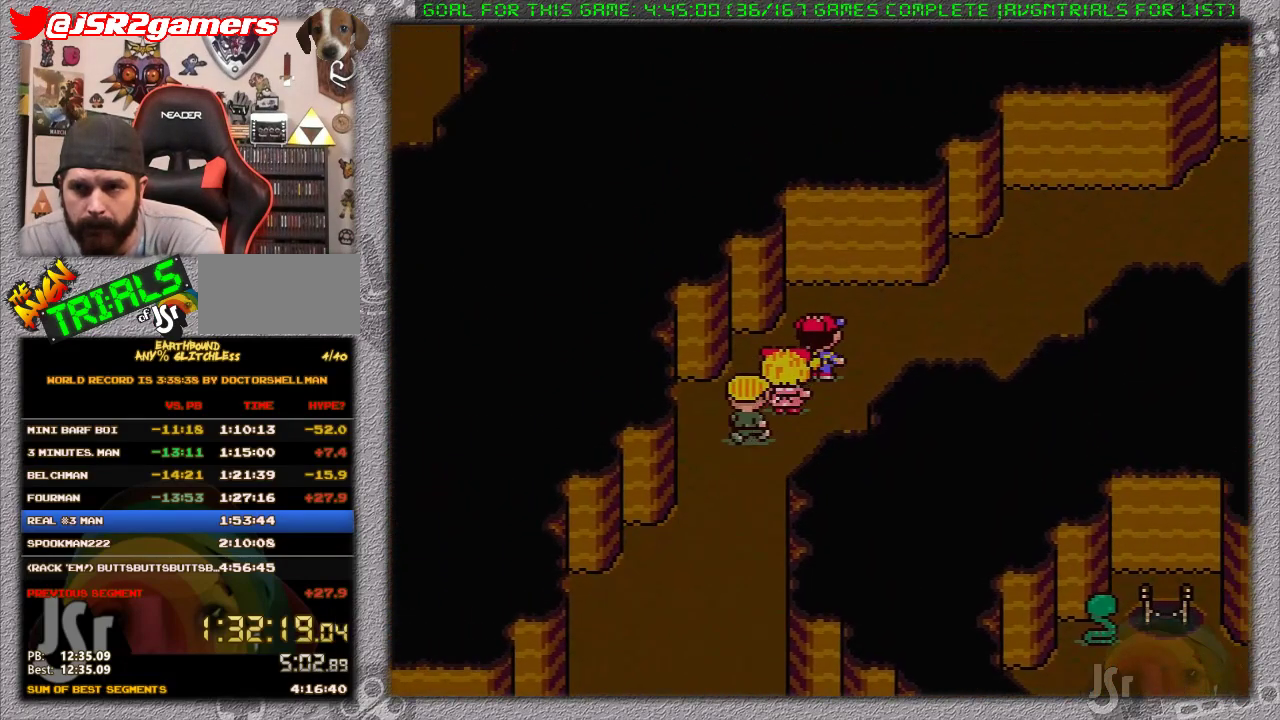
Gameplay with a controller (Nintendo layout); each line is a JSON object with the inputs held at the frame after it. "events" lists button and stick changes between this image and that frame as [ms after this image, input, new state], when the widget could be followed in between. Not read: L3 R3.
{"buttons": [], "events": [[267, "DPAD_UP", "up"], [450, "DPAD_RIGHT", "up"]]}
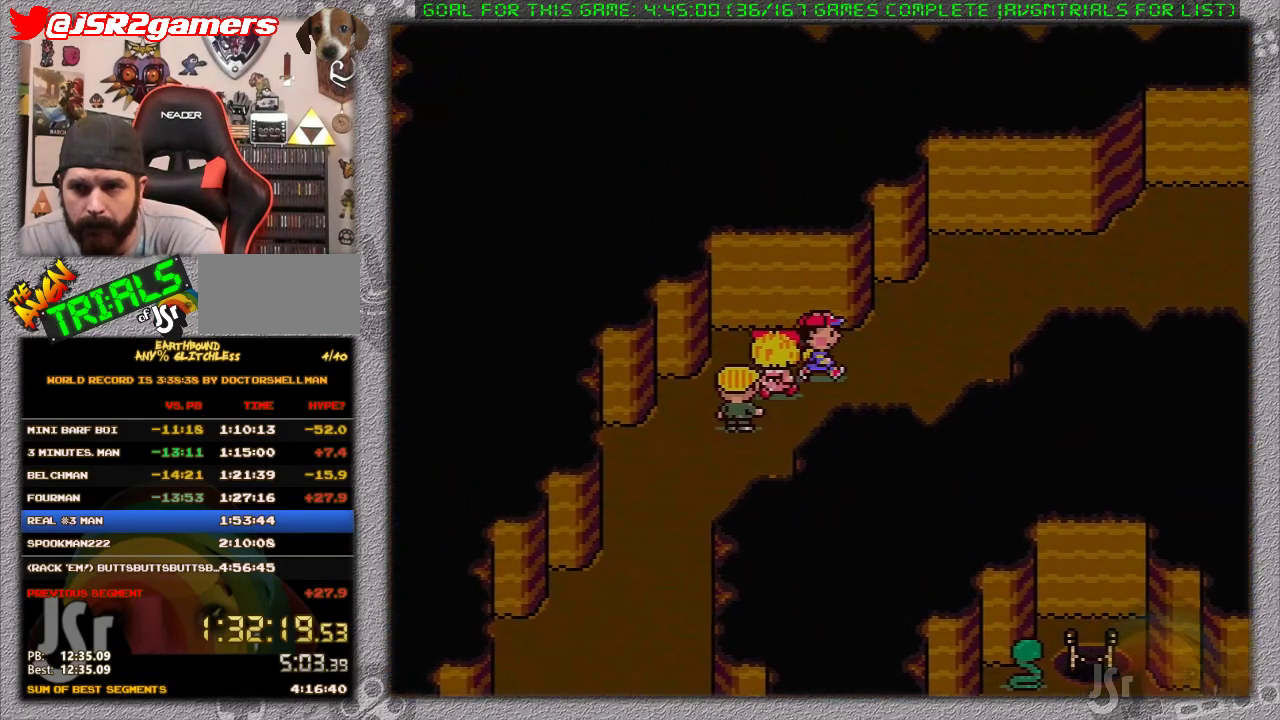
{"buttons": ["DPAD_UP", "DPAD_RIGHT"], "events": [[117, "DPAD_RIGHT", "down"], [200, "DPAD_UP", "down"]]}
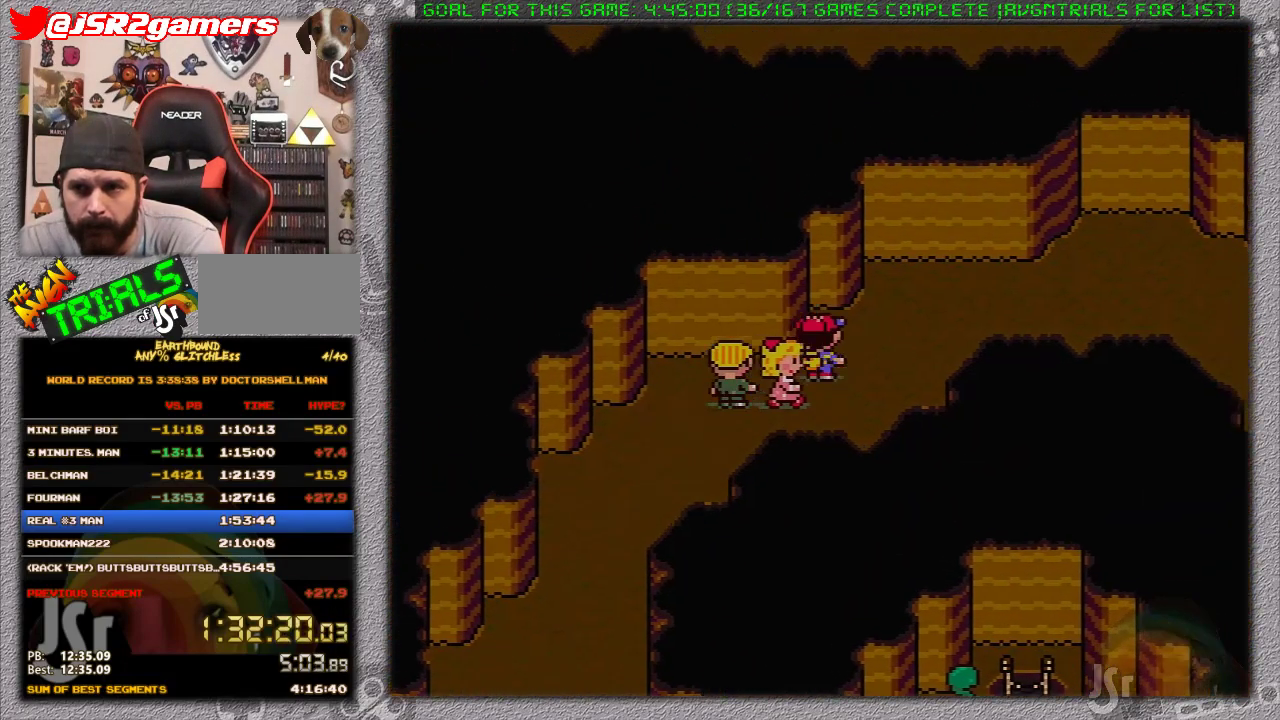
{"buttons": ["DPAD_RIGHT"], "events": [[150, "DPAD_UP", "up"]]}
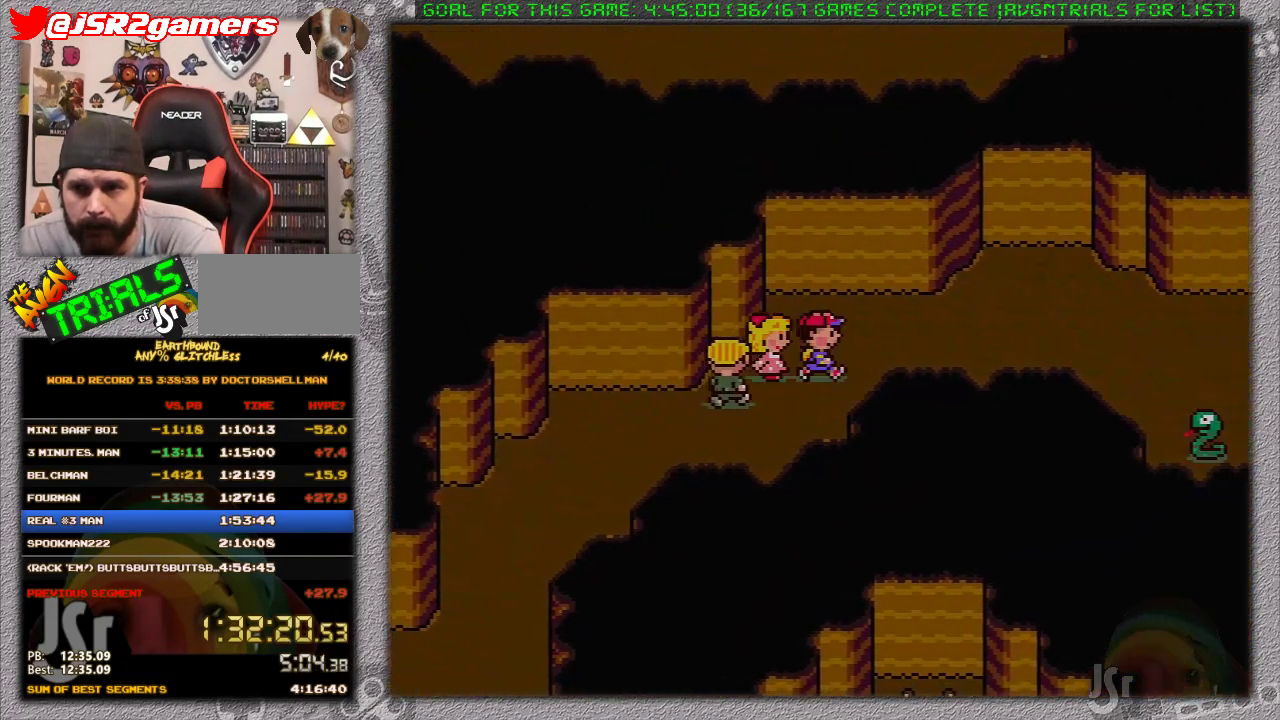
{"buttons": [], "events": [[283, "DPAD_RIGHT", "up"]]}
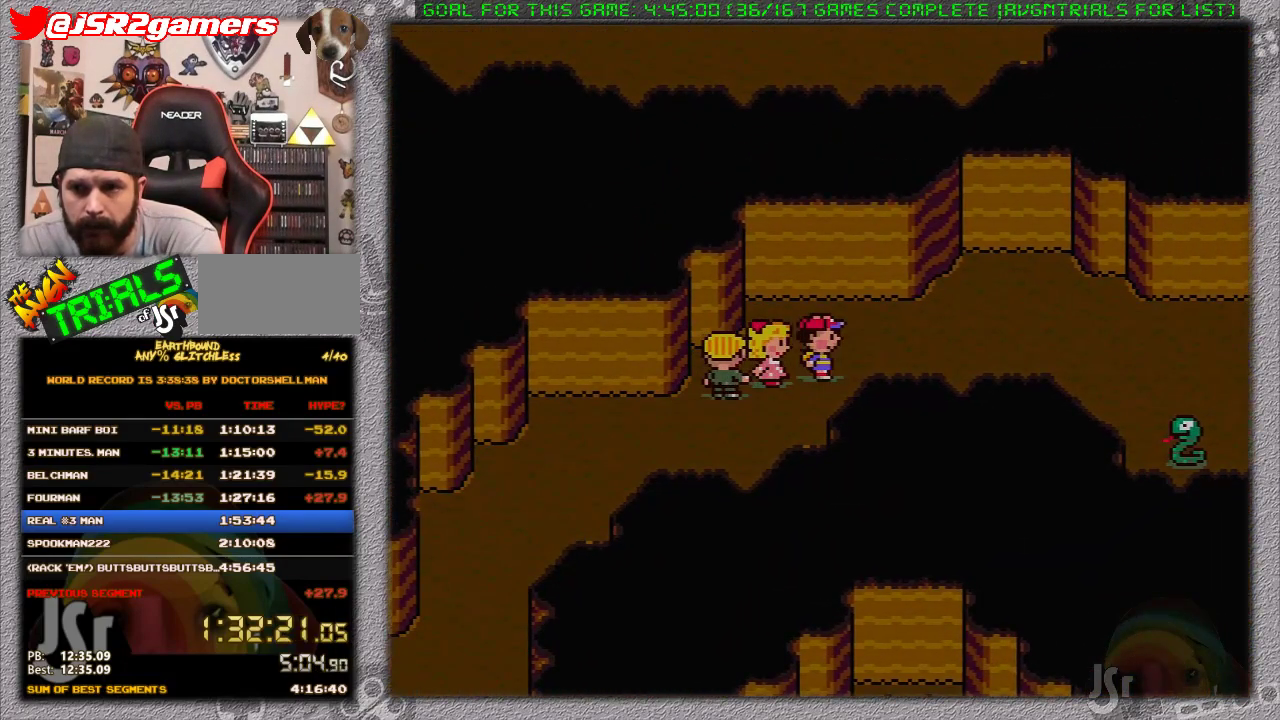
{"buttons": ["DPAD_RIGHT"], "events": [[33, "DPAD_UP", "down"], [317, "DPAD_UP", "up"], [400, "DPAD_RIGHT", "down"]]}
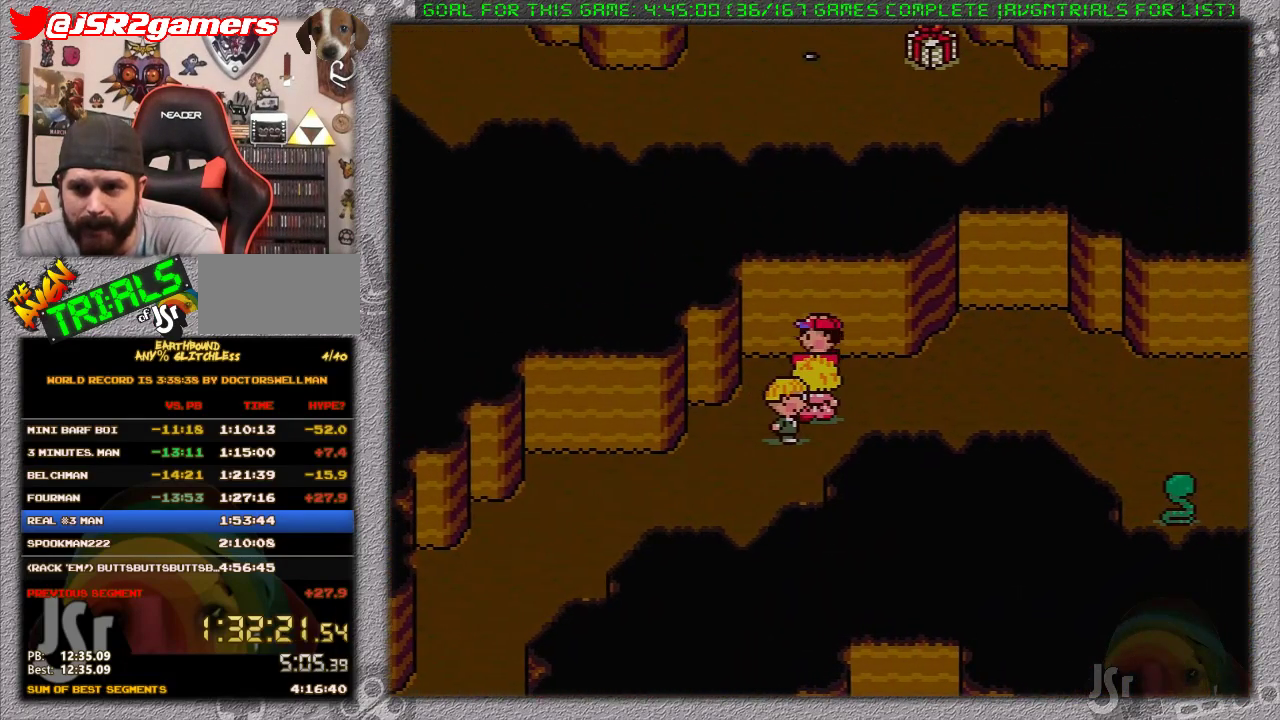
{"buttons": [], "events": [[33, "DPAD_RIGHT", "up"], [417, "DPAD_RIGHT", "down"], [433, "DPAD_RIGHT", "up"]]}
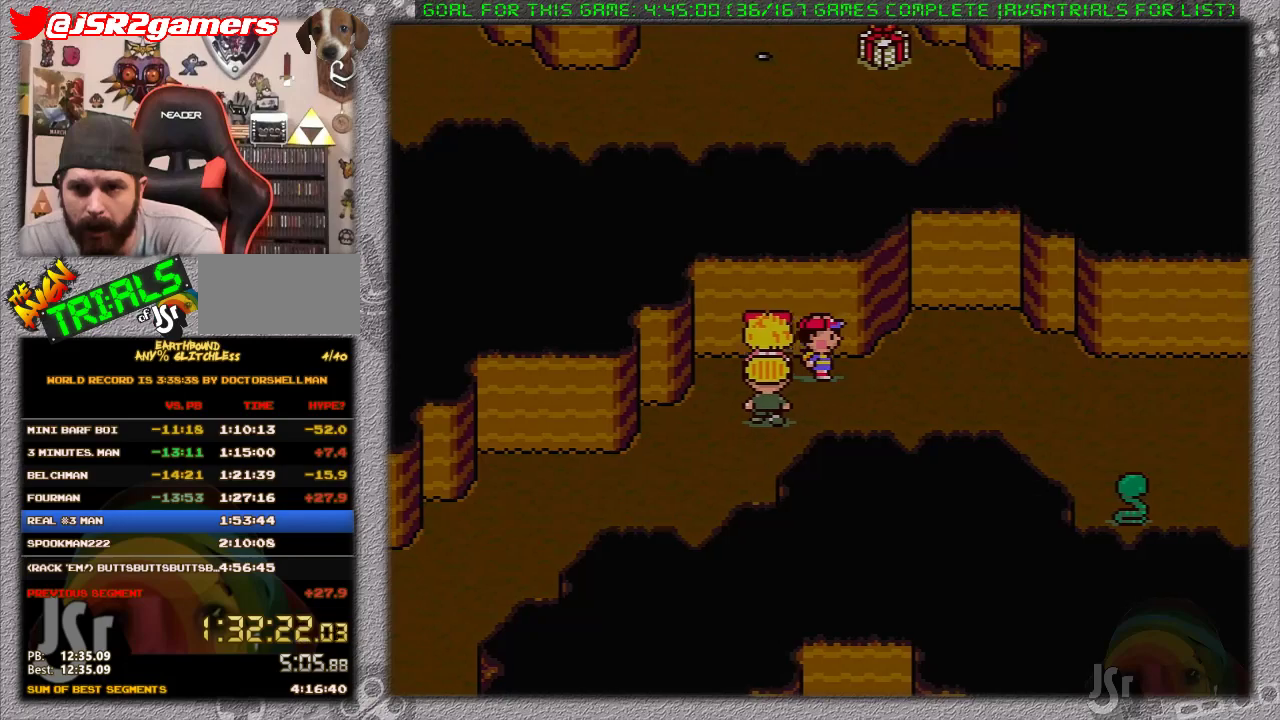
{"buttons": [], "events": [[67, "DPAD_RIGHT", "down"], [100, "DPAD_RIGHT", "up"], [283, "DPAD_RIGHT", "down"], [350, "DPAD_RIGHT", "up"], [450, "DPAD_RIGHT", "down"], [483, "DPAD_RIGHT", "up"]]}
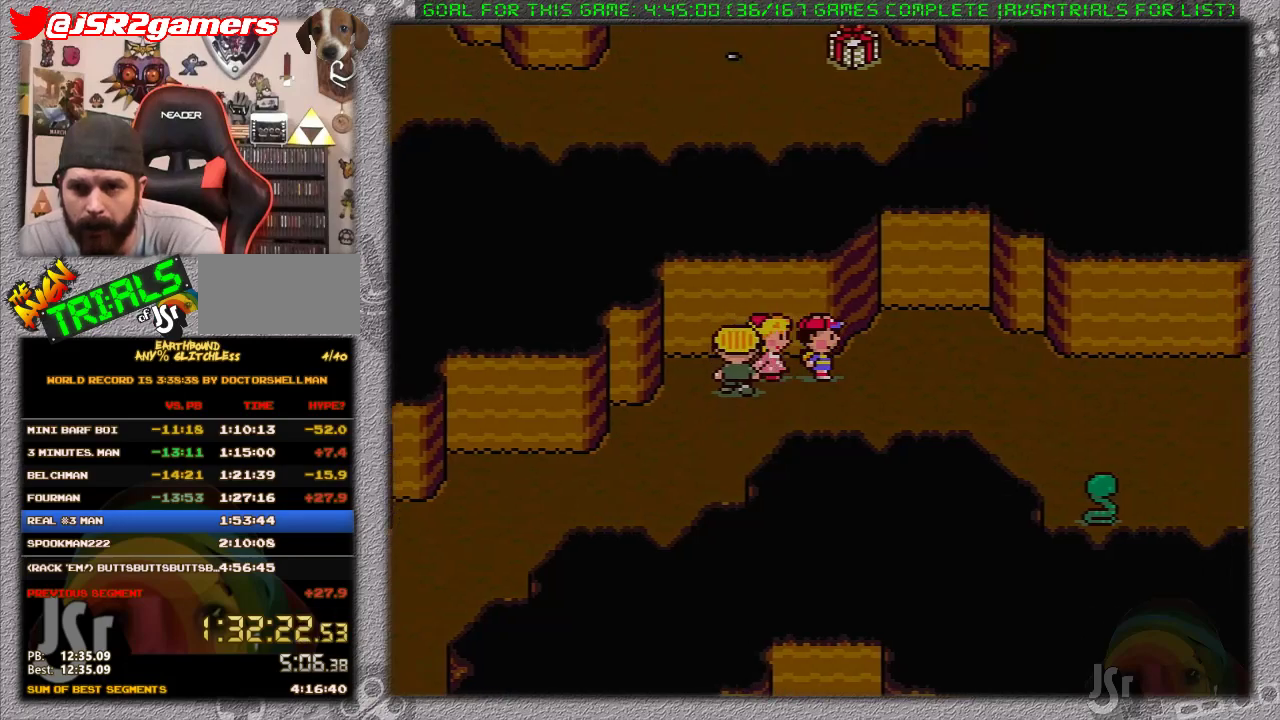
{"buttons": [], "events": [[67, "DPAD_RIGHT", "down"], [100, "DPAD_RIGHT", "up"], [217, "DPAD_RIGHT", "down"], [250, "DPAD_RIGHT", "up"], [317, "DPAD_RIGHT", "down"], [383, "DPAD_RIGHT", "up"]]}
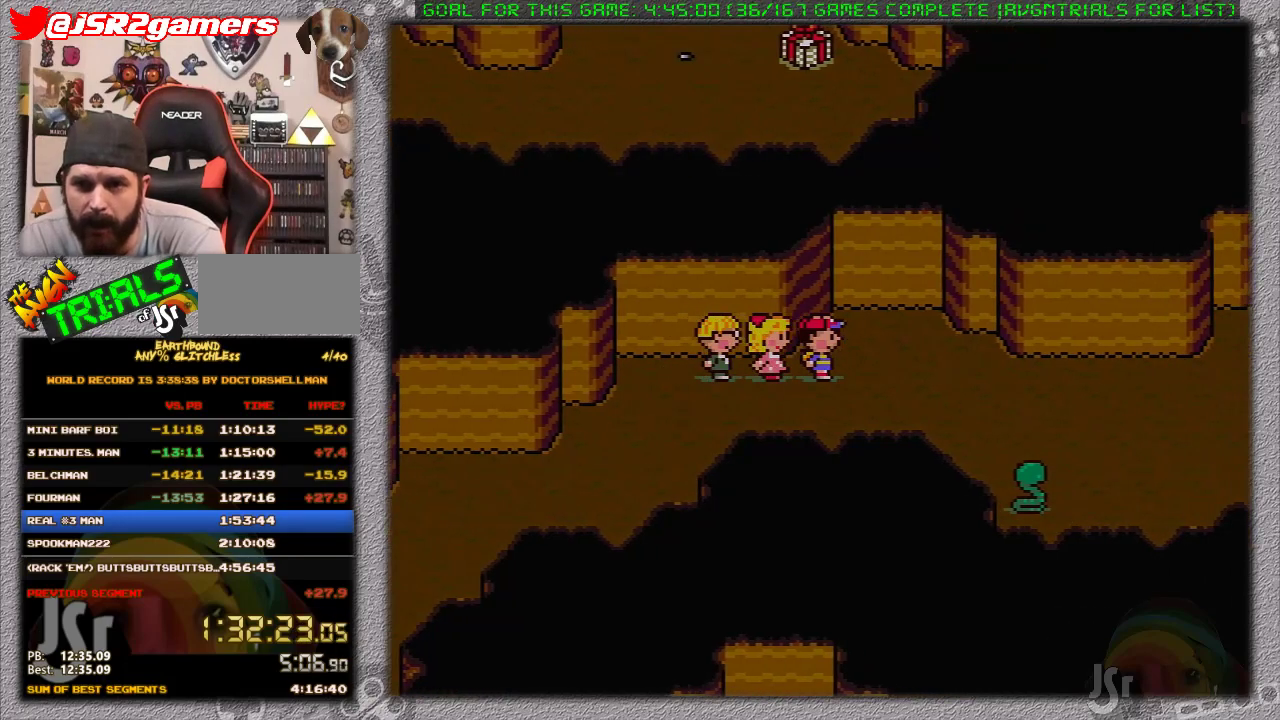
{"buttons": [], "events": [[67, "DPAD_RIGHT", "down"], [133, "DPAD_RIGHT", "up"], [217, "DPAD_RIGHT", "down"], [300, "DPAD_RIGHT", "up"], [400, "DPAD_RIGHT", "down"], [433, "DPAD_RIGHT", "up"]]}
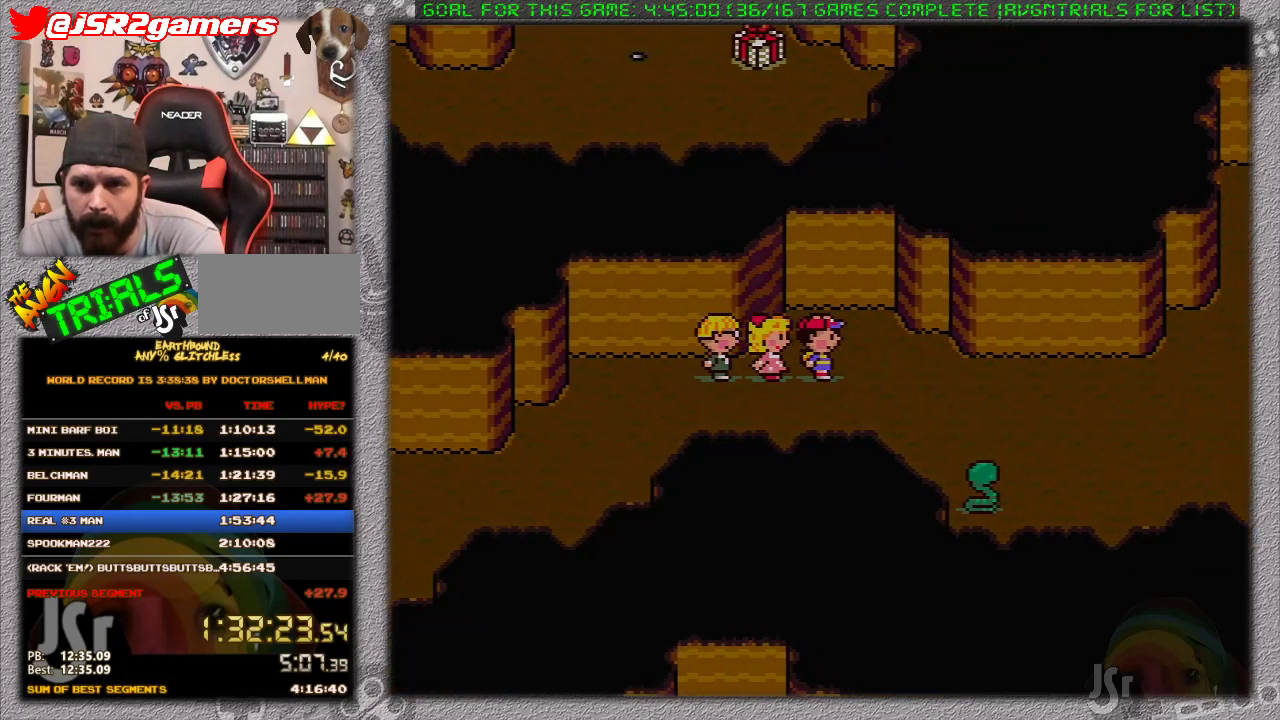
{"buttons": [], "events": [[17, "DPAD_RIGHT", "down"], [50, "DPAD_RIGHT", "up"], [150, "DPAD_RIGHT", "down"], [200, "DPAD_RIGHT", "up"], [300, "DPAD_RIGHT", "down"], [333, "DPAD_RIGHT", "up"], [433, "DPAD_RIGHT", "down"], [450, "DPAD_RIGHT", "up"]]}
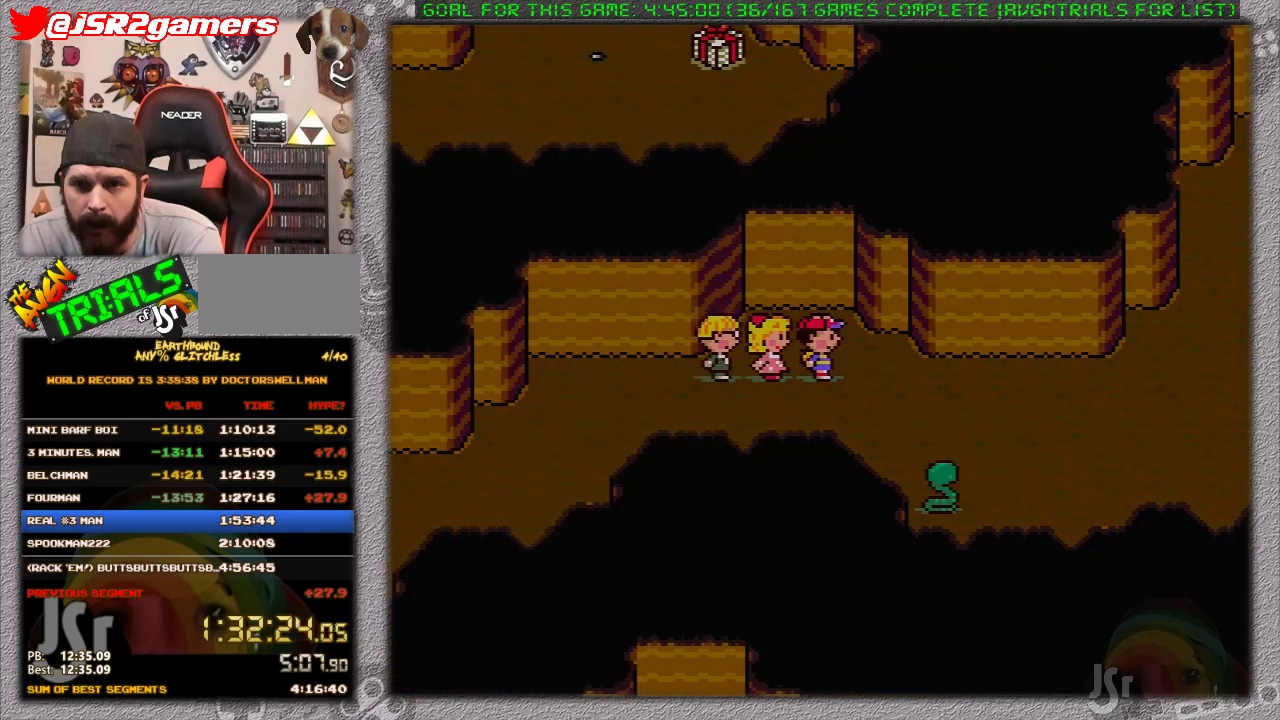
{"buttons": [], "events": [[50, "DPAD_RIGHT", "down"], [83, "DPAD_RIGHT", "up"], [167, "DPAD_RIGHT", "down"], [217, "DPAD_RIGHT", "up"], [300, "DPAD_RIGHT", "down"], [333, "DPAD_RIGHT", "up"], [417, "DPAD_RIGHT", "down"], [483, "DPAD_RIGHT", "up"]]}
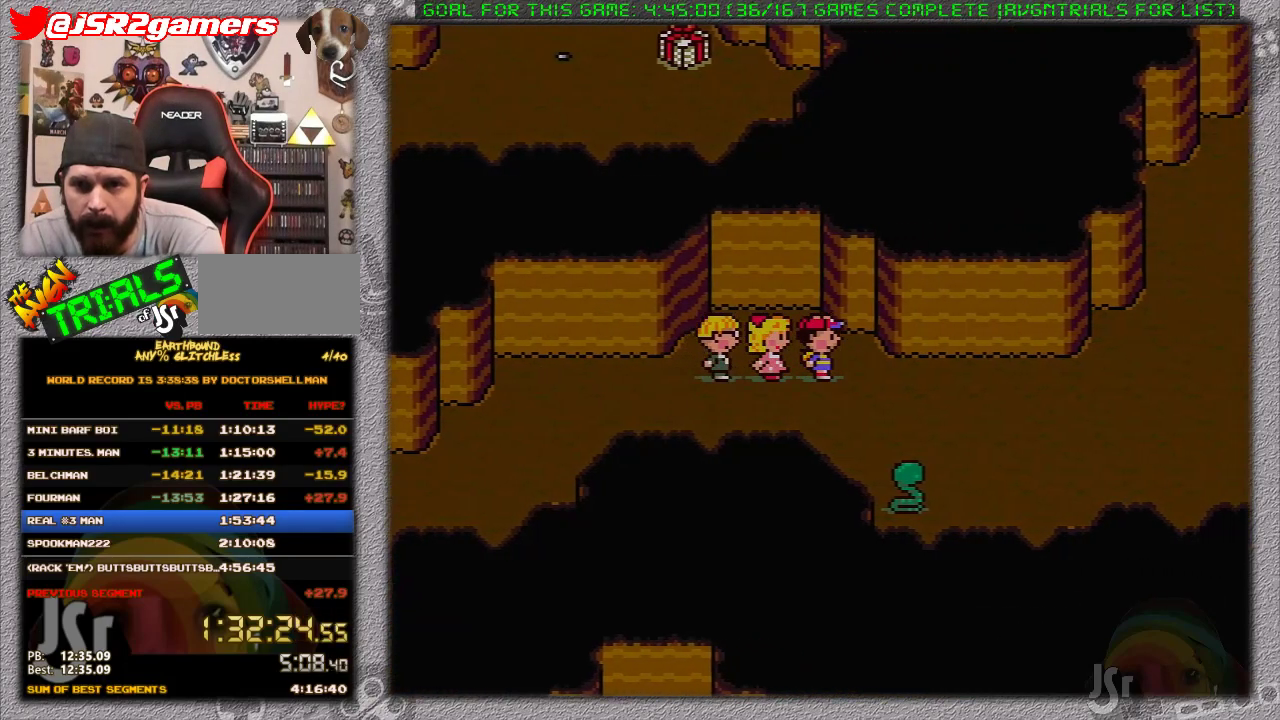
{"buttons": ["DPAD_RIGHT"], "events": [[83, "DPAD_RIGHT", "down"], [117, "DPAD_RIGHT", "up"], [217, "DPAD_RIGHT", "down"], [233, "DPAD_RIGHT", "up"], [333, "DPAD_RIGHT", "down"], [367, "DPAD_RIGHT", "up"], [483, "DPAD_RIGHT", "down"]]}
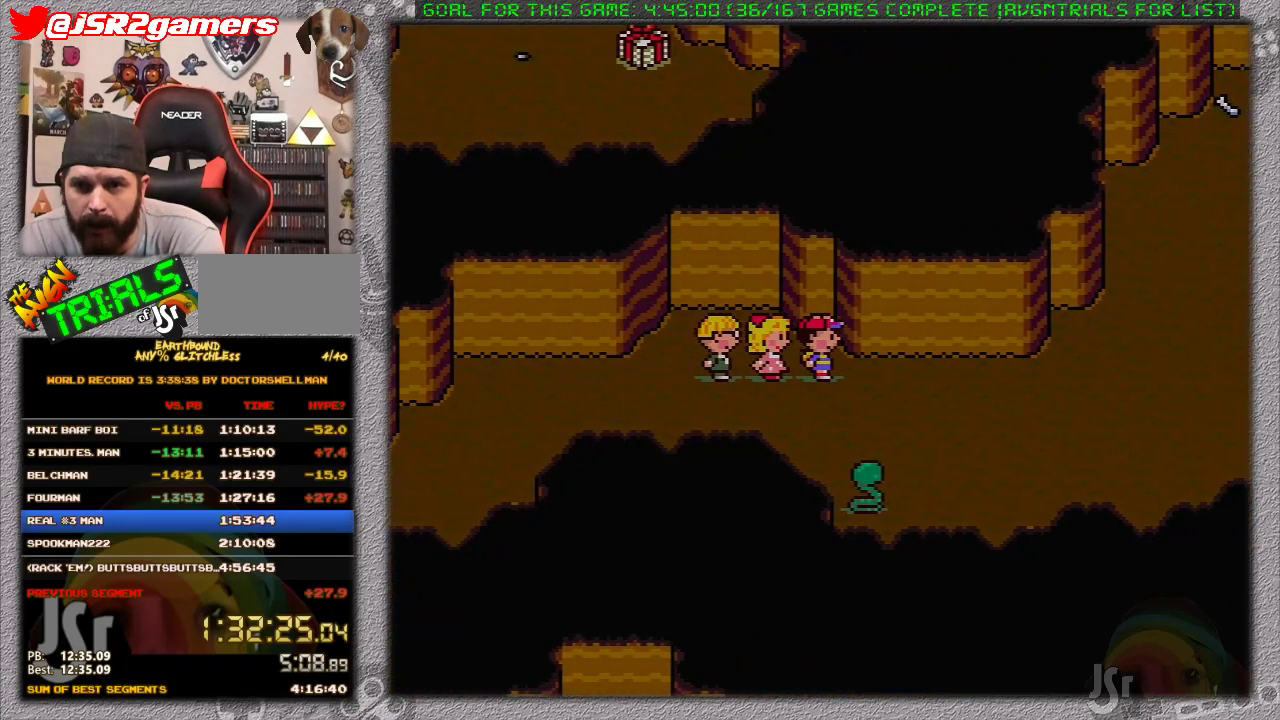
{"buttons": [], "events": [[17, "DPAD_RIGHT", "up"], [117, "DPAD_RIGHT", "down"], [150, "DPAD_RIGHT", "up"], [233, "DPAD_RIGHT", "down"], [283, "DPAD_RIGHT", "up"], [383, "DPAD_RIGHT", "down"], [400, "DPAD_RIGHT", "up"]]}
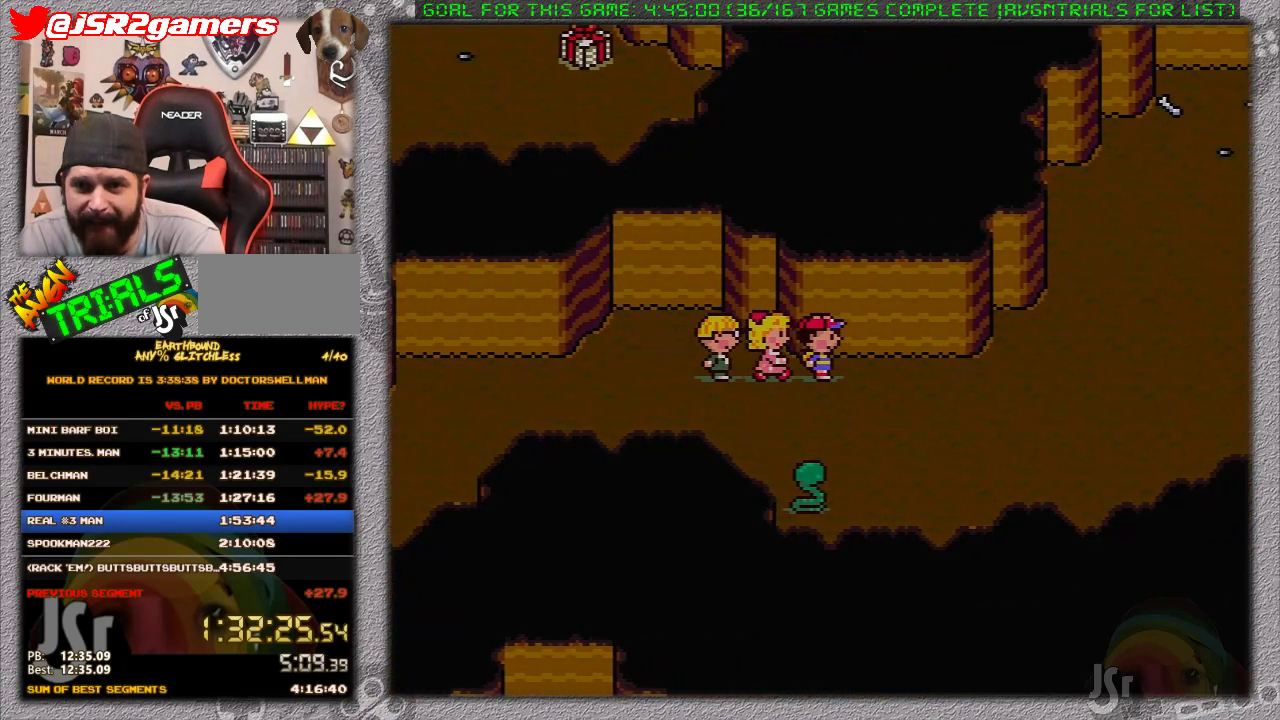
{"buttons": [], "events": [[33, "DPAD_RIGHT", "down"], [67, "DPAD_RIGHT", "up"], [167, "DPAD_RIGHT", "down"], [183, "DPAD_RIGHT", "up"], [283, "DPAD_RIGHT", "down"], [350, "DPAD_RIGHT", "up"], [400, "DPAD_RIGHT", "down"], [483, "DPAD_RIGHT", "up"]]}
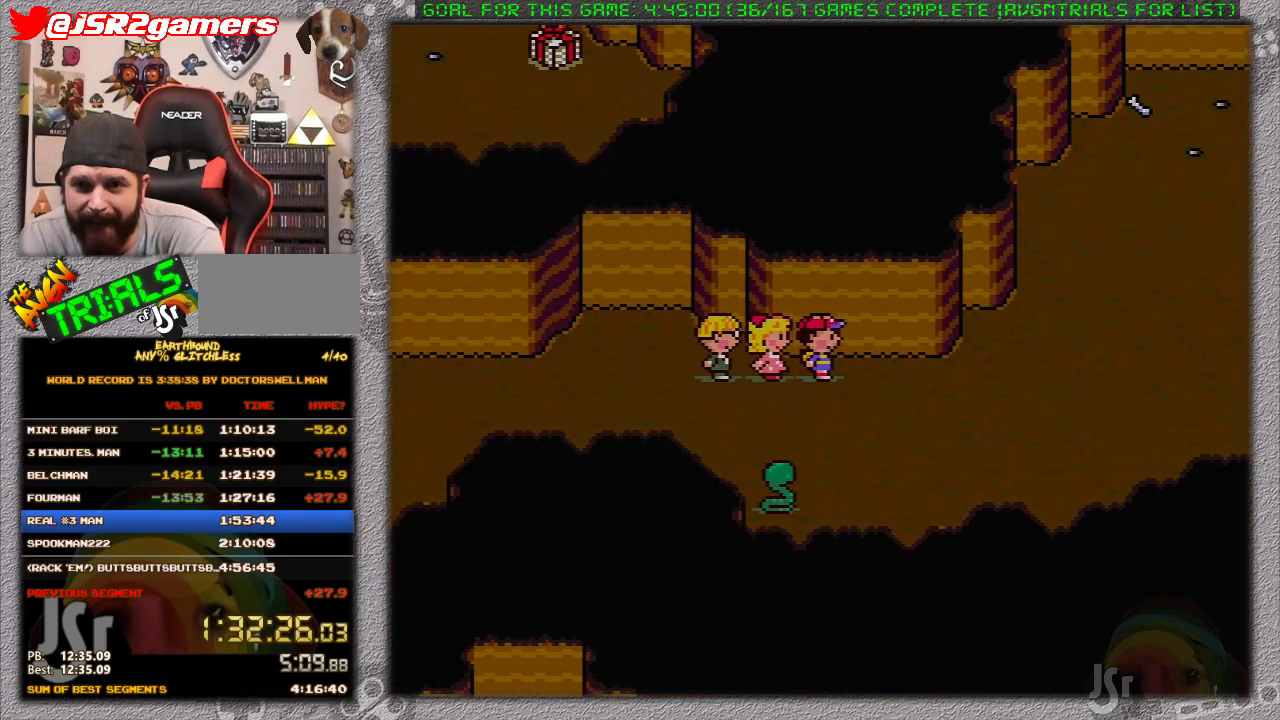
{"buttons": [], "events": [[450, "DPAD_RIGHT", "down"], [500, "DPAD_RIGHT", "up"]]}
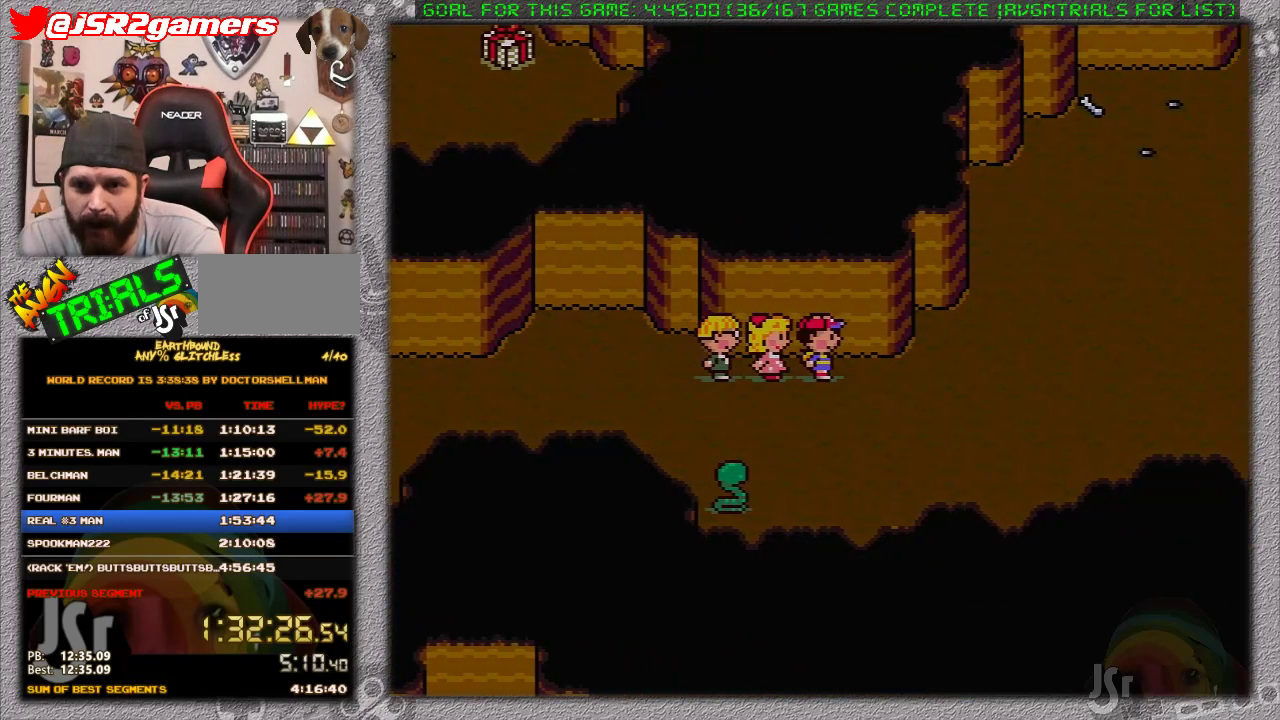
{"buttons": ["DPAD_RIGHT"], "events": [[217, "DPAD_RIGHT", "down"], [283, "DPAD_RIGHT", "up"], [350, "DPAD_RIGHT", "down"], [417, "DPAD_RIGHT", "up"], [467, "DPAD_RIGHT", "down"]]}
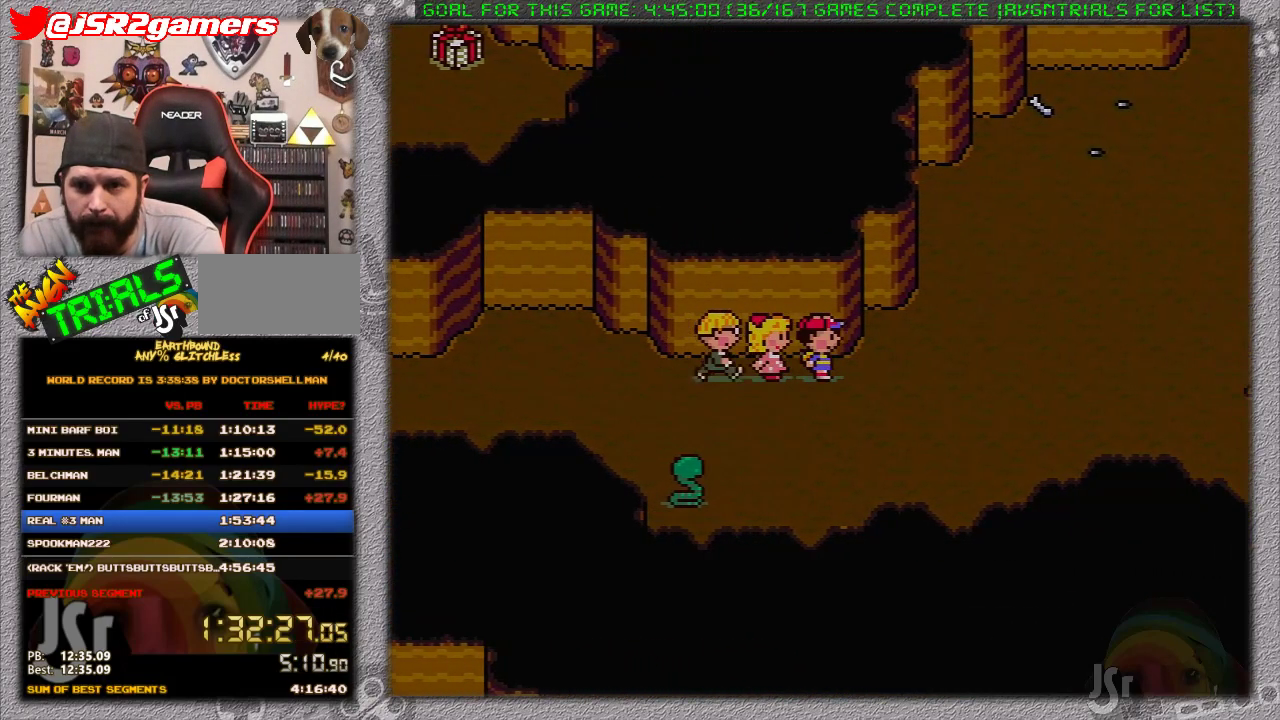
{"buttons": [], "events": [[33, "DPAD_RIGHT", "up"], [133, "DPAD_RIGHT", "down"], [200, "DPAD_RIGHT", "up"], [283, "DPAD_RIGHT", "down"], [317, "DPAD_RIGHT", "up"], [417, "DPAD_RIGHT", "down"], [450, "DPAD_RIGHT", "up"]]}
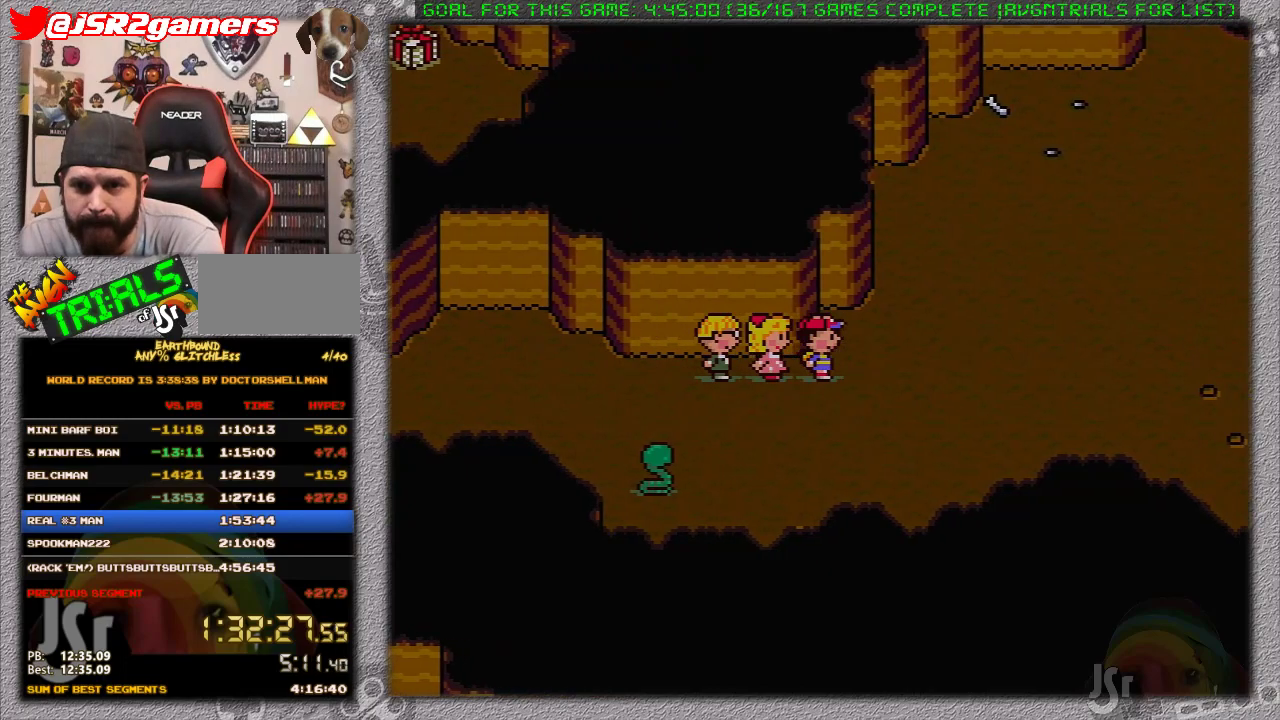
{"buttons": ["DPAD_RIGHT"], "events": [[67, "DPAD_RIGHT", "down"], [100, "DPAD_RIGHT", "up"], [200, "DPAD_RIGHT", "down"], [267, "DPAD_RIGHT", "up"], [317, "DPAD_RIGHT", "down"], [383, "DPAD_RIGHT", "up"], [467, "DPAD_RIGHT", "down"]]}
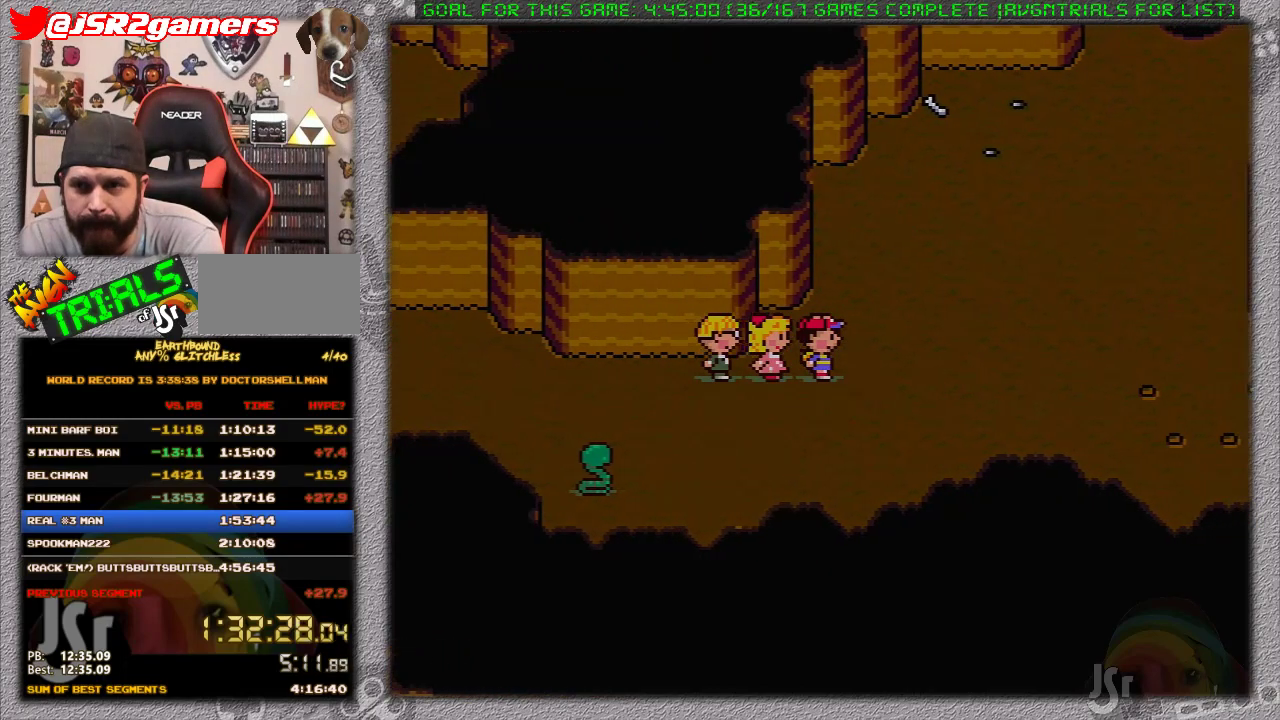
{"buttons": [], "events": [[33, "DPAD_RIGHT", "up"], [133, "DPAD_RIGHT", "down"], [167, "DPAD_RIGHT", "up"]]}
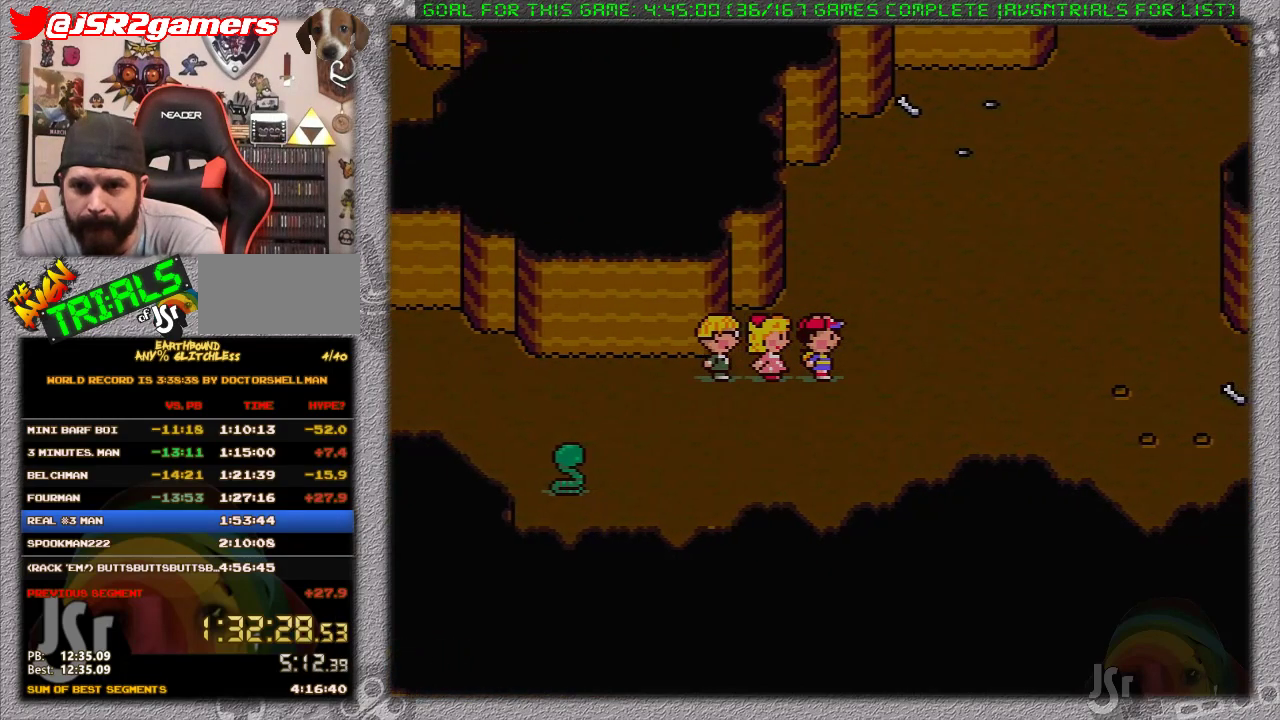
{"buttons": ["DPAD_UP"], "events": [[100, "DPAD_UP", "down"], [200, "DPAD_UP", "up"], [283, "DPAD_UP", "down"], [350, "DPAD_UP", "up"], [433, "DPAD_UP", "down"]]}
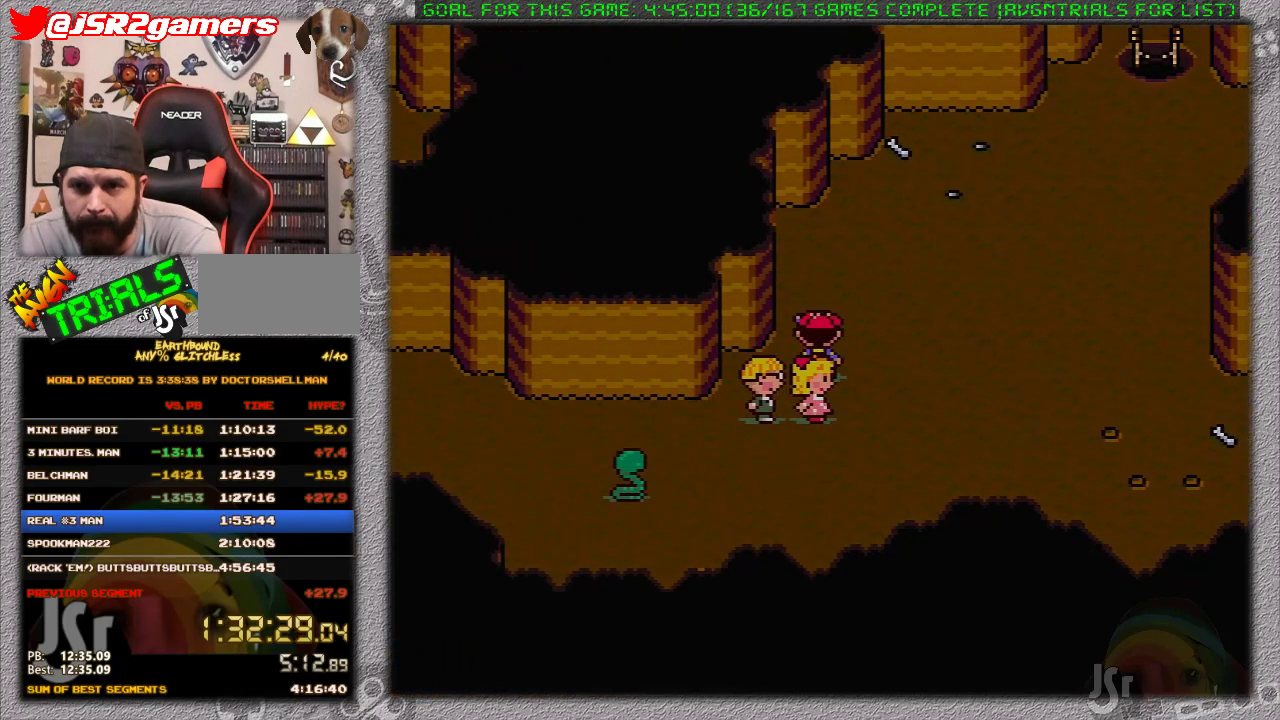
{"buttons": ["DPAD_UP", "DPAD_RIGHT"], "events": [[33, "DPAD_UP", "up"], [100, "DPAD_UP", "down"], [500, "DPAD_RIGHT", "down"]]}
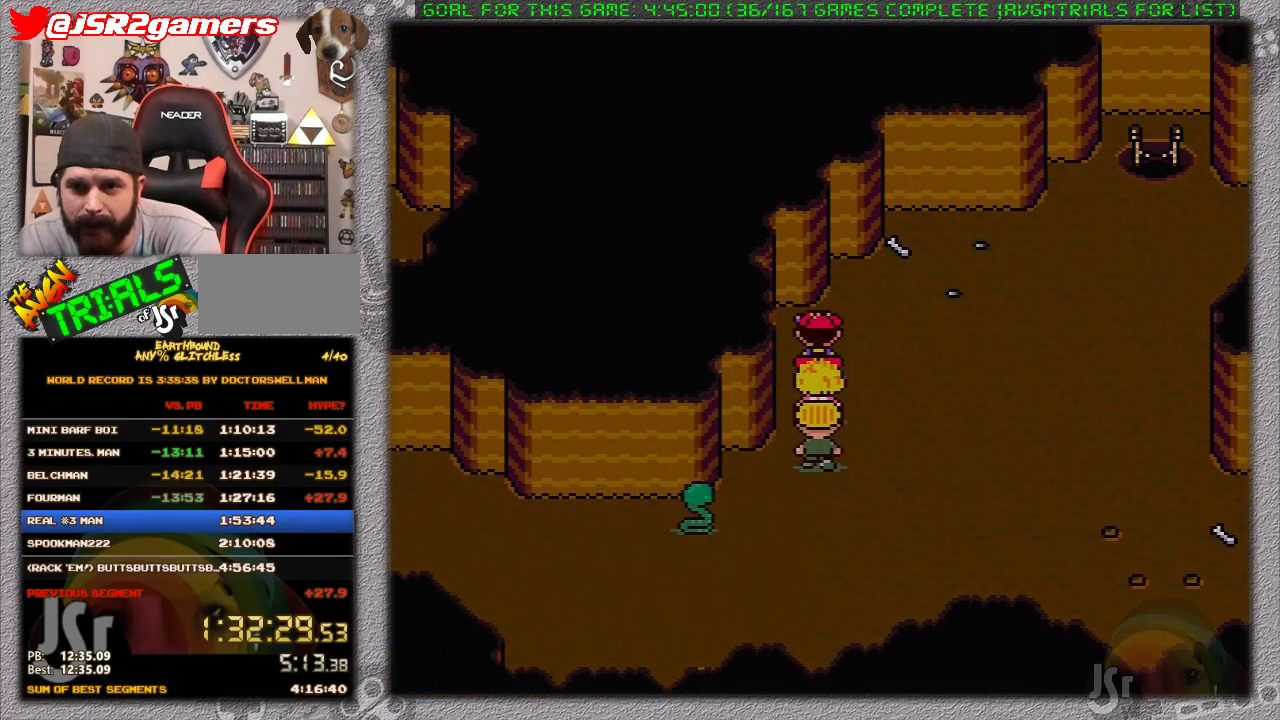
{"buttons": ["DPAD_UP", "DPAD_RIGHT"], "events": []}
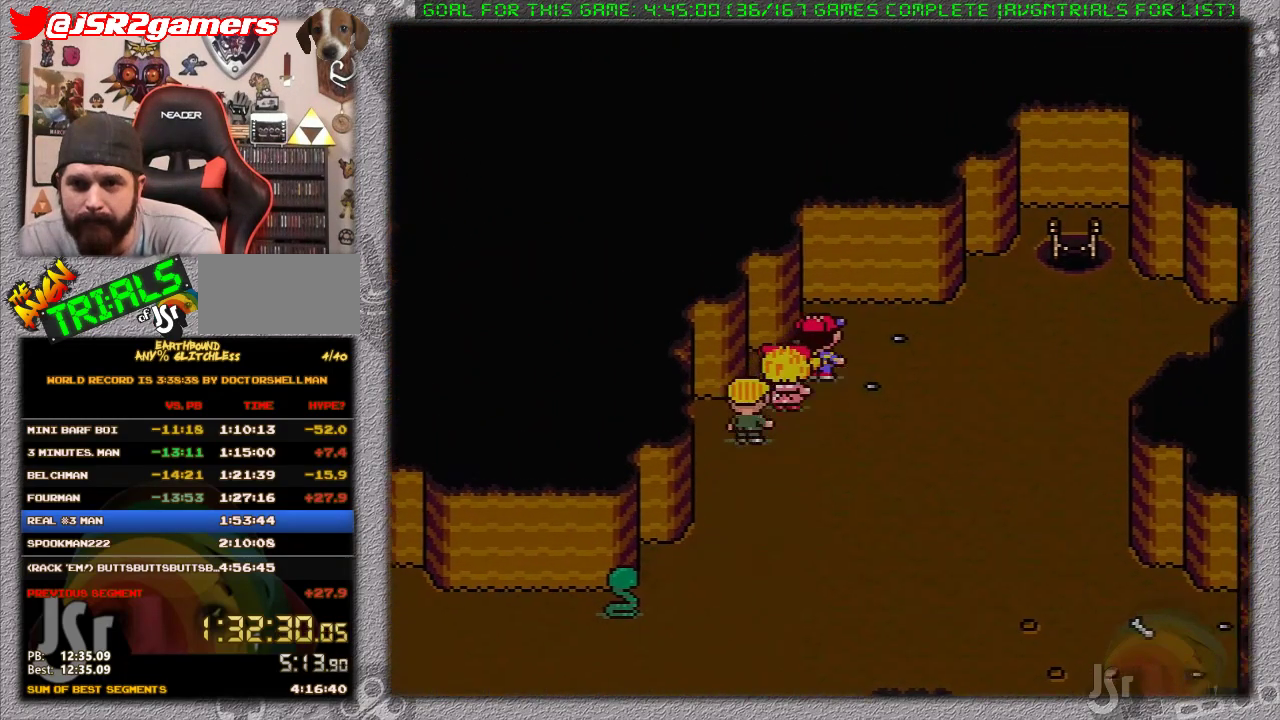
{"buttons": ["DPAD_RIGHT"], "events": [[183, "DPAD_UP", "up"]]}
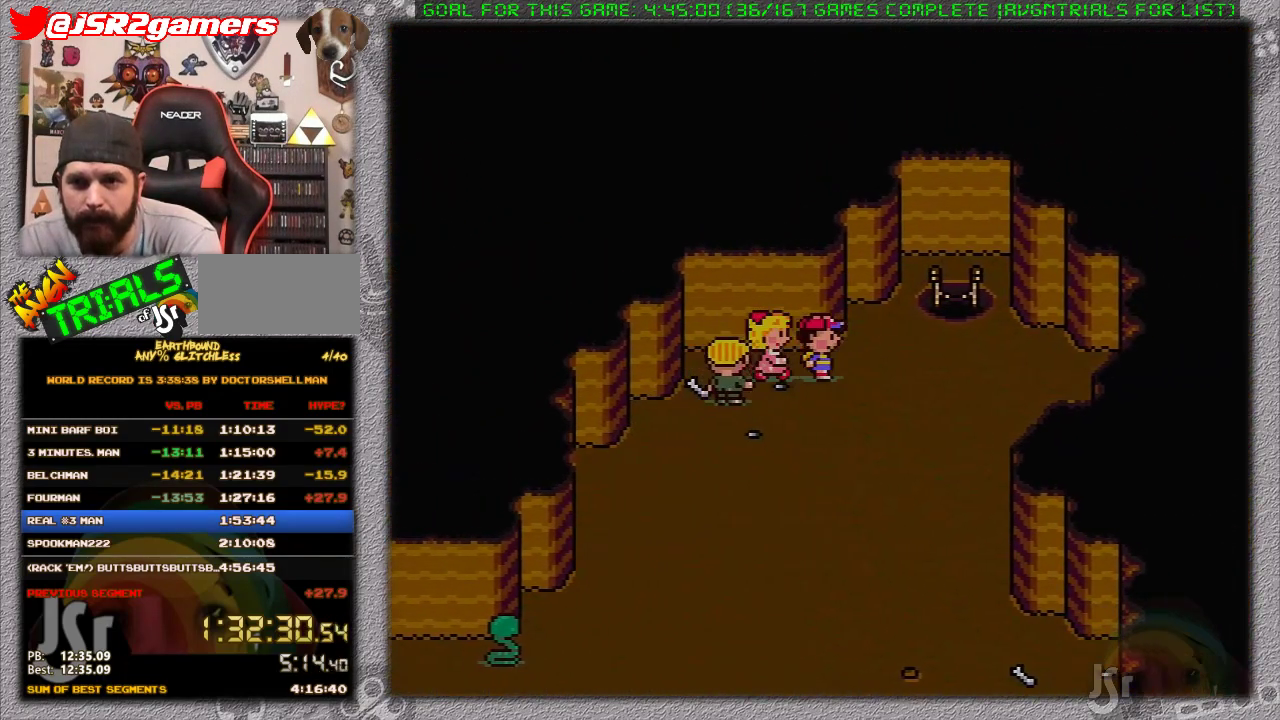
{"buttons": ["DPAD_UP", "DPAD_RIGHT"], "events": [[167, "DPAD_UP", "down"]]}
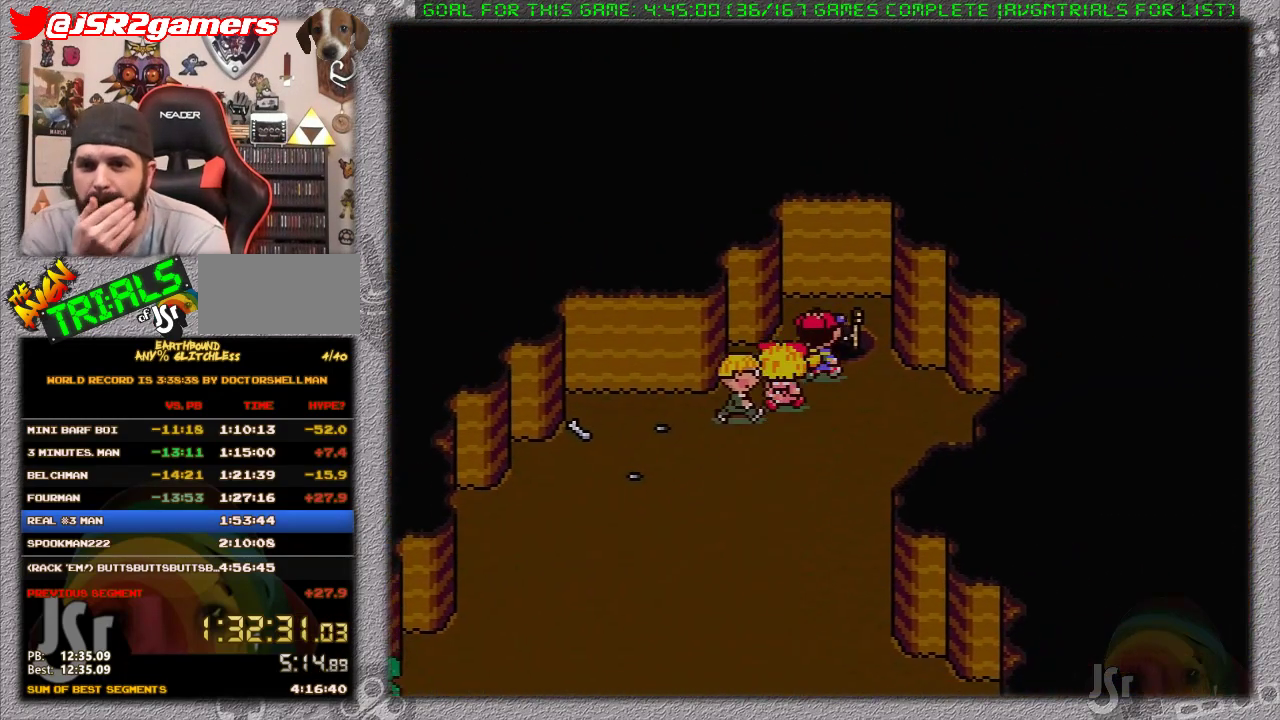
{"buttons": [], "events": [[117, "DPAD_RIGHT", "up"], [167, "DPAD_UP", "up"]]}
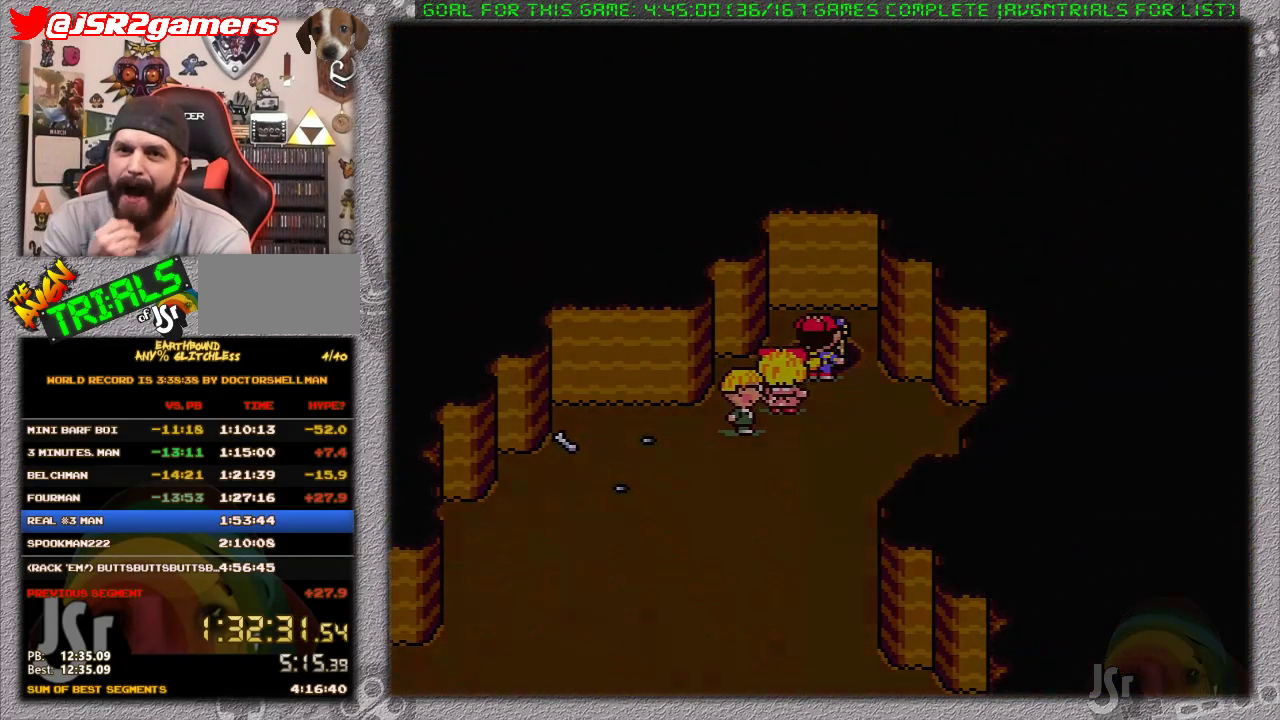
{"buttons": [], "events": []}
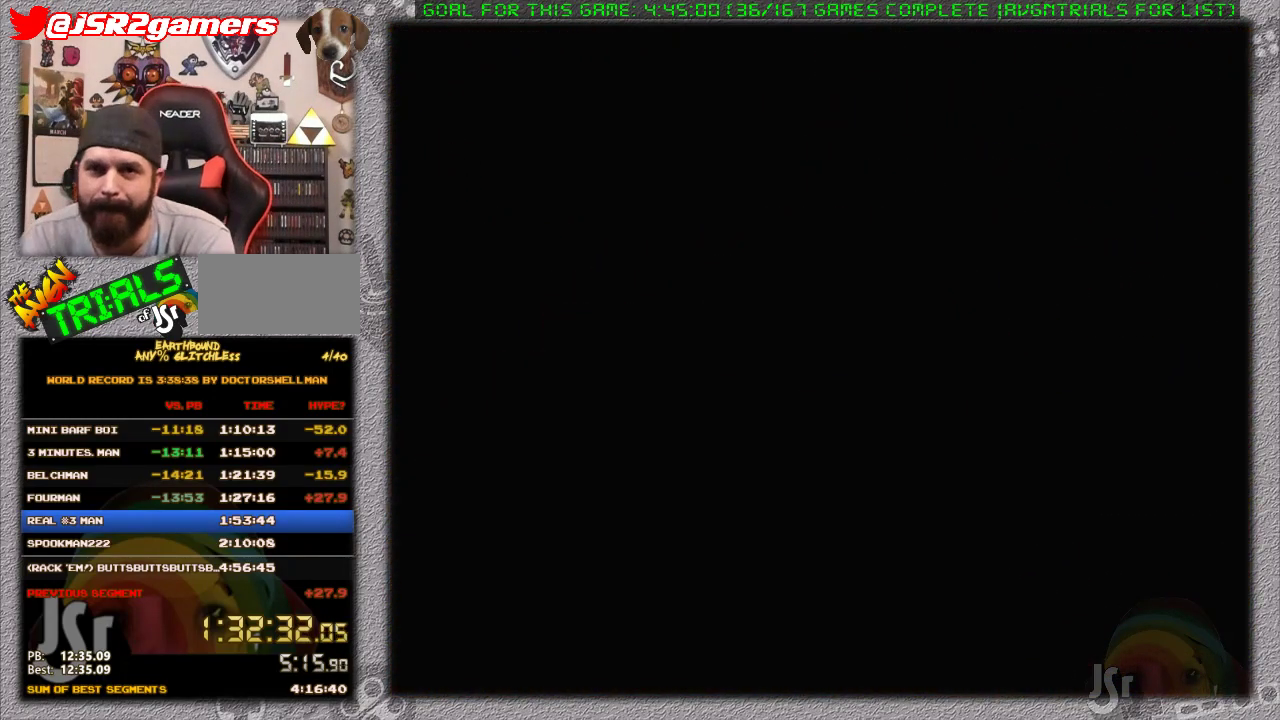
{"buttons": [], "events": []}
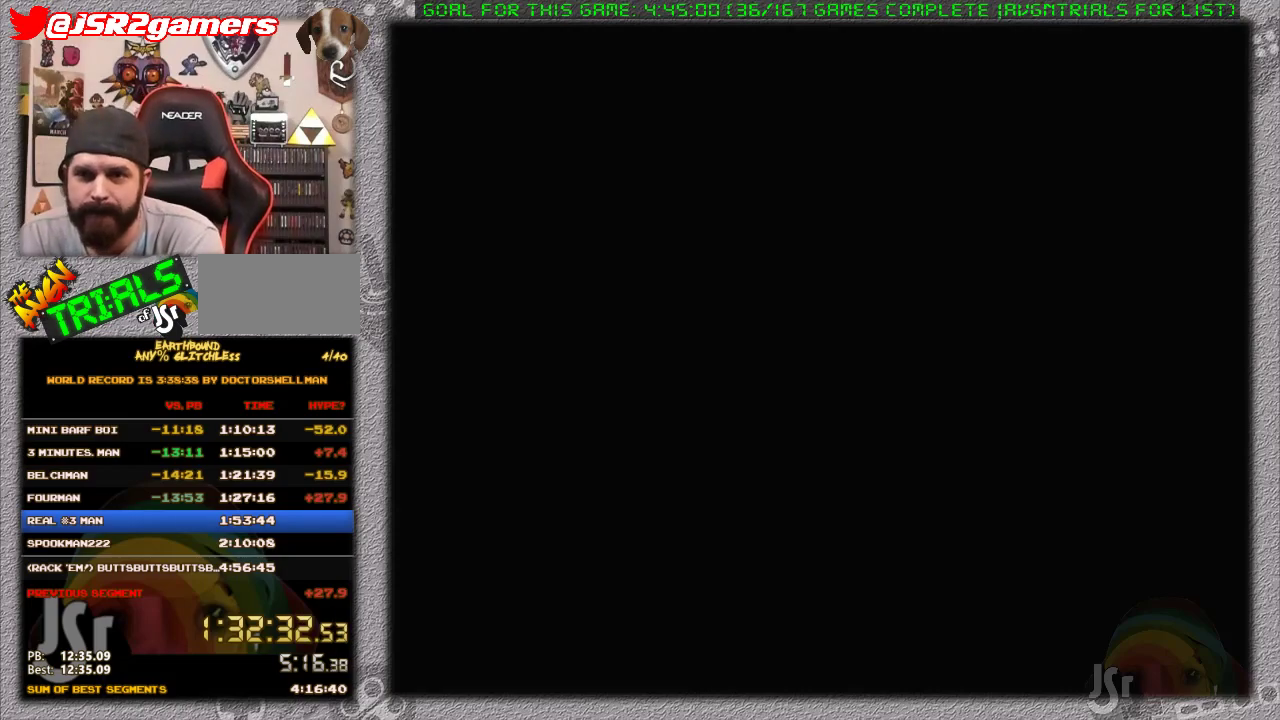
{"buttons": [], "events": []}
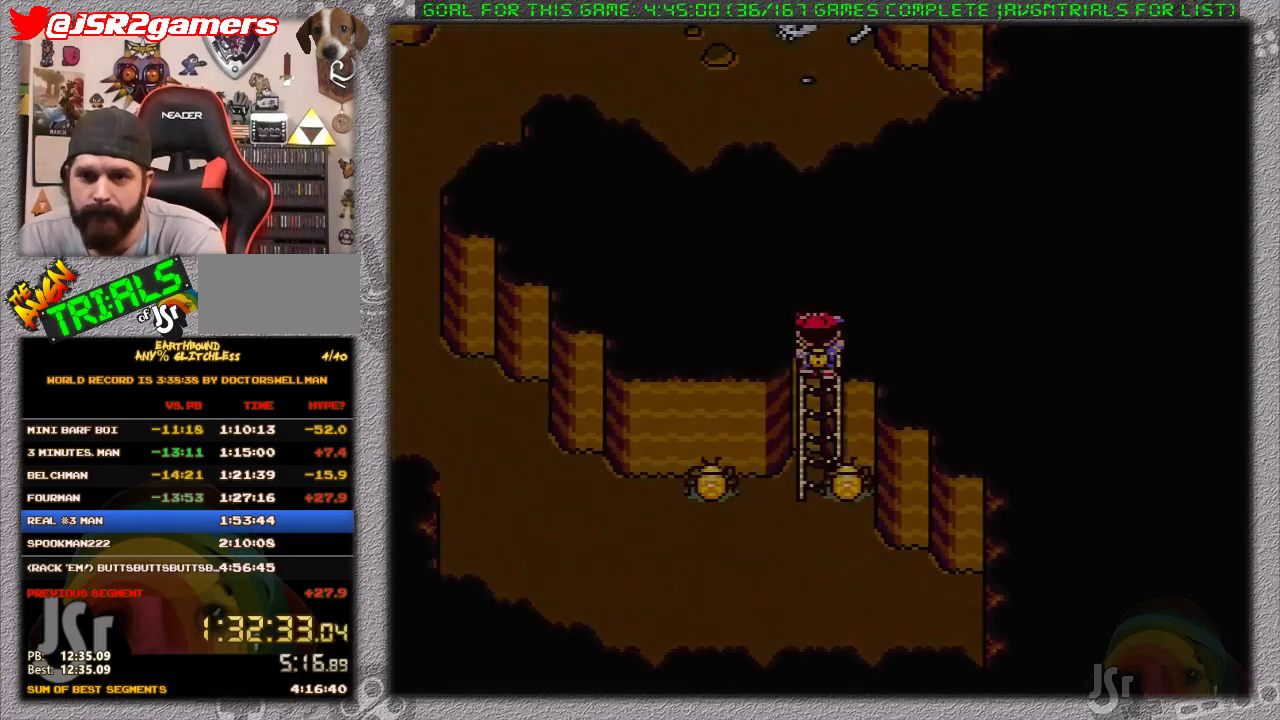
{"buttons": [], "events": [[100, "DPAD_UP", "down"], [350, "DPAD_UP", "up"]]}
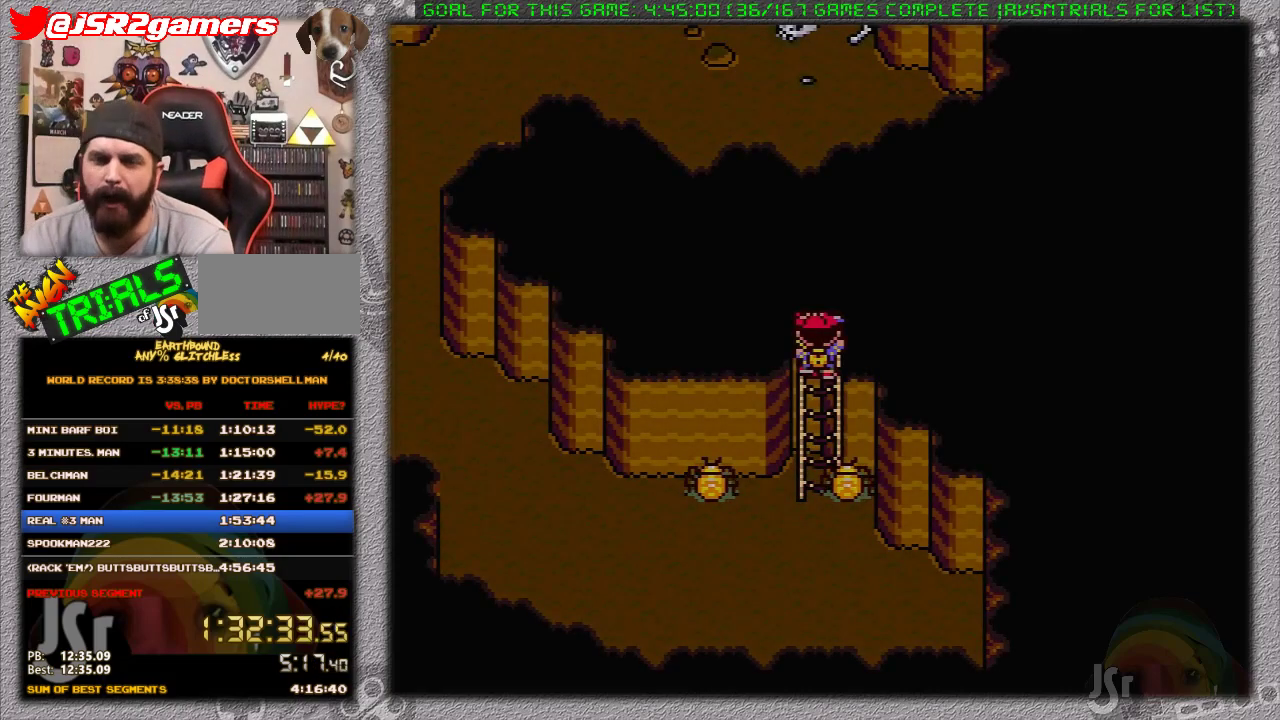
{"buttons": [], "events": []}